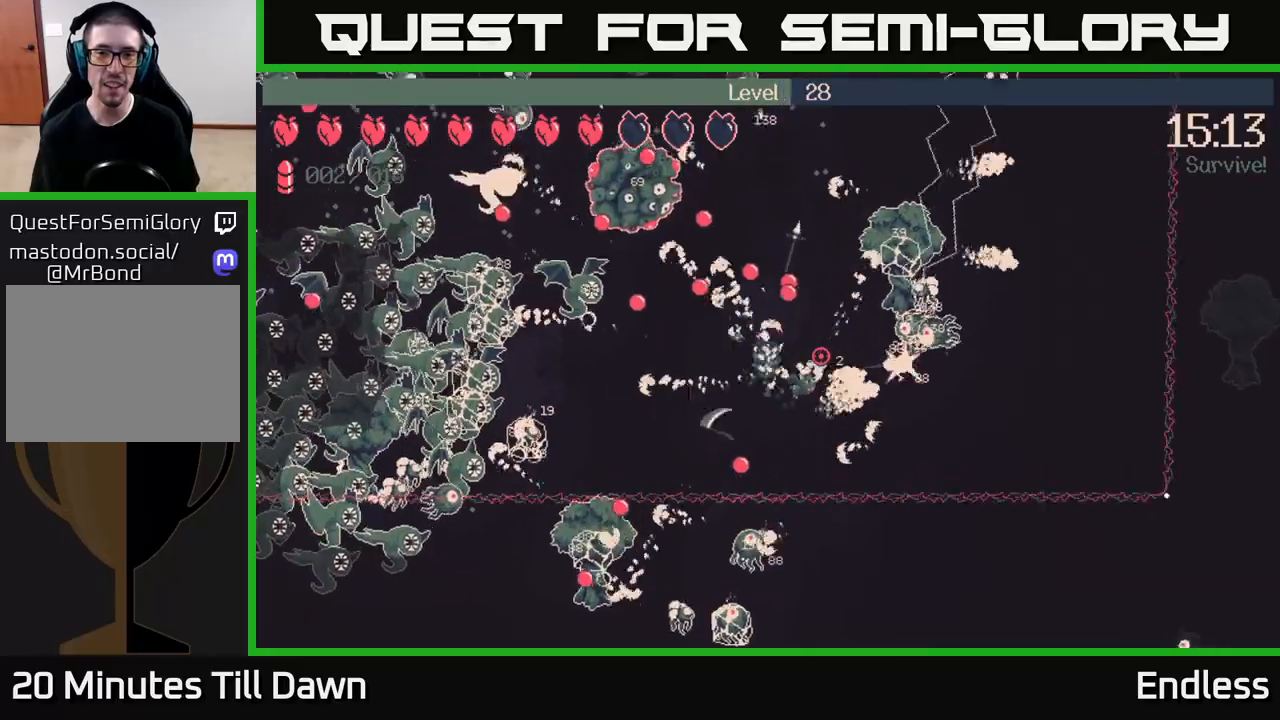
Gameplay with a controller (Xbox layout); each line is a JSON object with the inputs held at the frame after it. "events" lists button and stick changes between this image and that frame as [ms after this image, input, new state], when the widget could be followed in between.
{"buttons": [], "left_stick": "up", "right_stick": "right", "events": [[67, "L2", "down"], [150, "left_stick", "up-left"], [217, "L2", "up"], [250, "left_stick", "up-right"], [333, "L2", "down"], [350, "left_stick", "up"], [467, "L2", "up"]]}
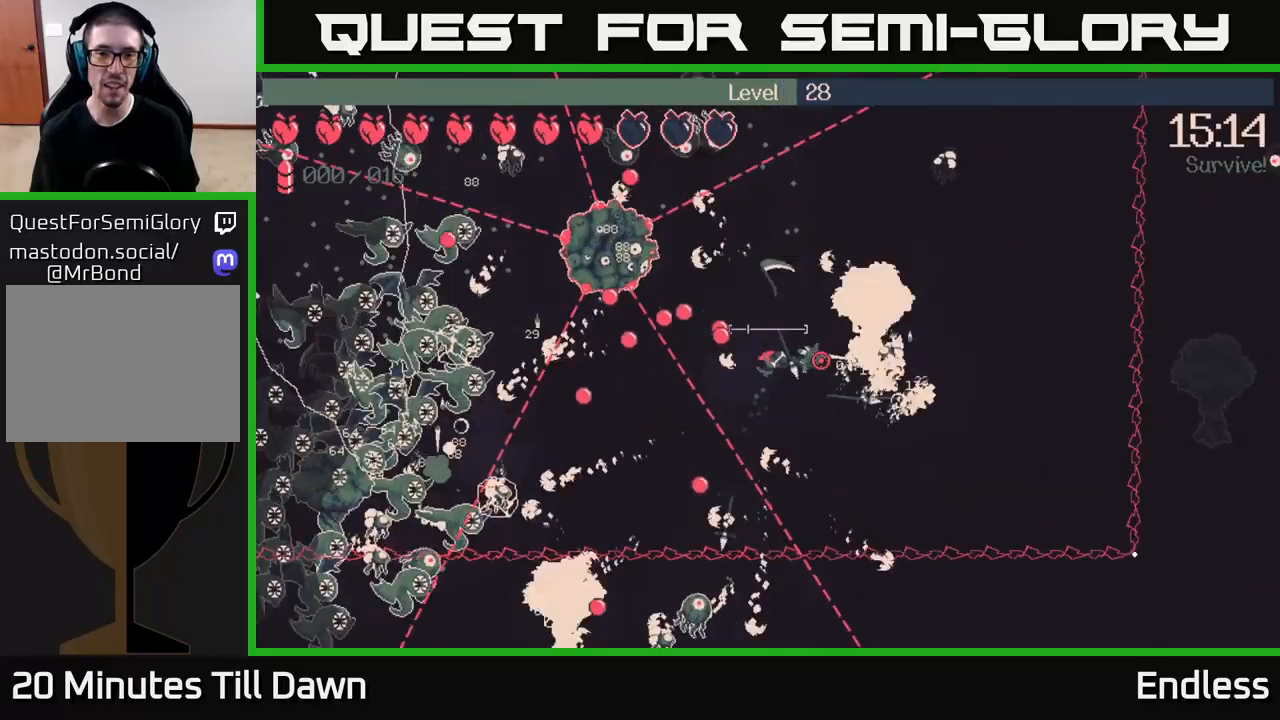
{"buttons": ["L2"], "left_stick": "up-left", "right_stick": "right", "events": [[133, "L2", "down"], [283, "L2", "up"], [317, "left_stick", "up-left"], [450, "L2", "down"]]}
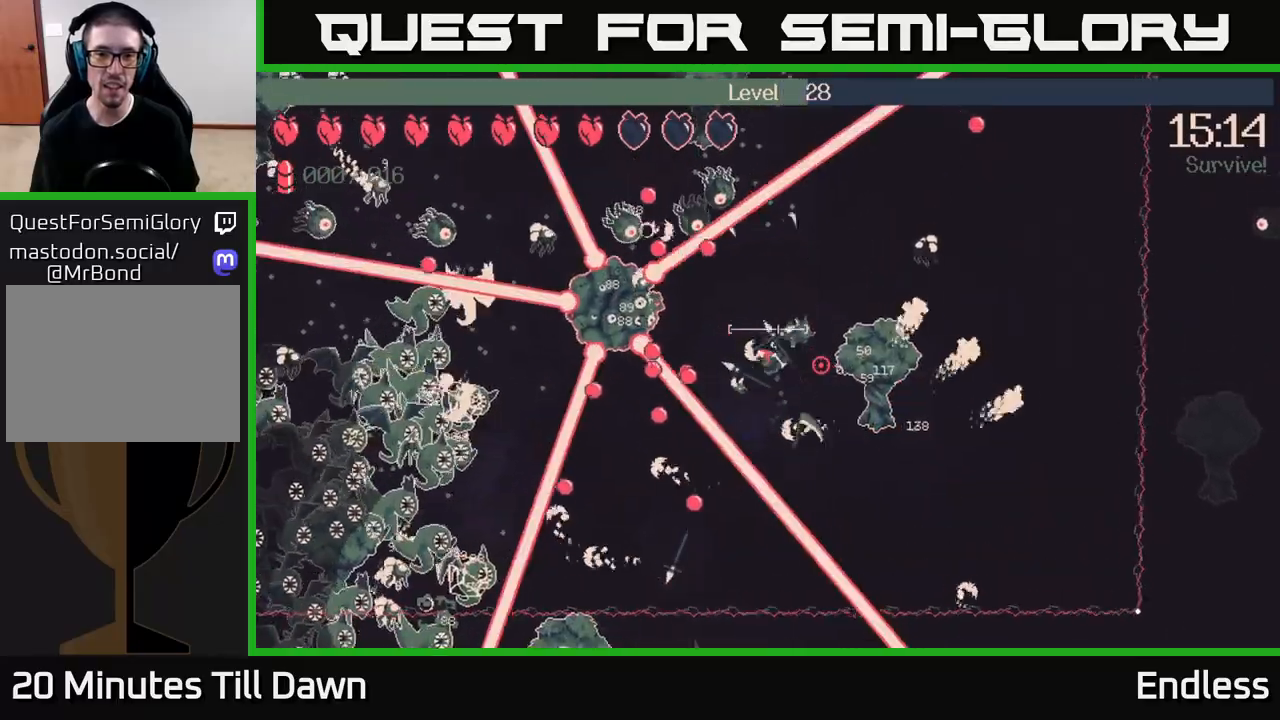
{"buttons": [], "left_stick": "up", "right_stick": "right", "events": [[100, "L2", "up"], [183, "L2", "down"], [183, "left_stick", "up-right"], [300, "L2", "up"], [400, "L2", "down"], [417, "left_stick", "up"], [500, "L2", "up"]]}
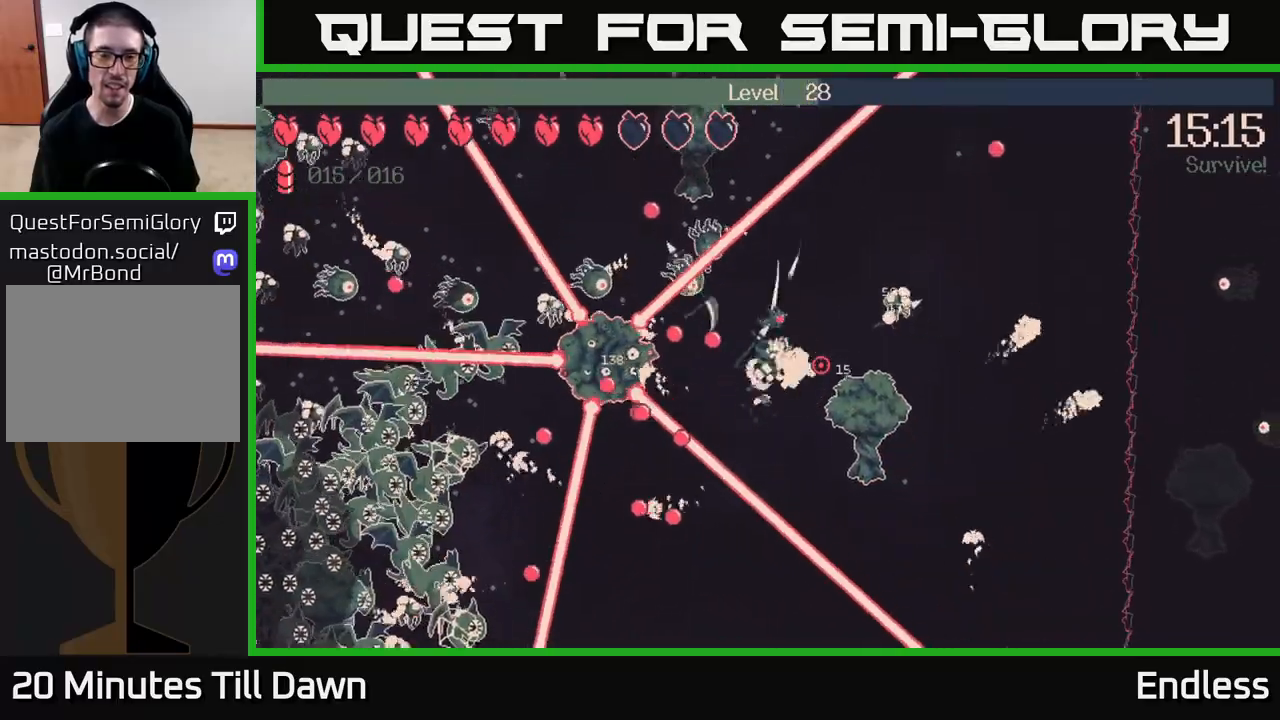
{"buttons": [], "left_stick": "center", "right_stick": "right", "events": [[100, "L2", "down"], [200, "L2", "up"], [217, "left_stick", "up-right"], [283, "L2", "down"], [333, "left_stick", "right"], [433, "L2", "up"], [500, "left_stick", "center"]]}
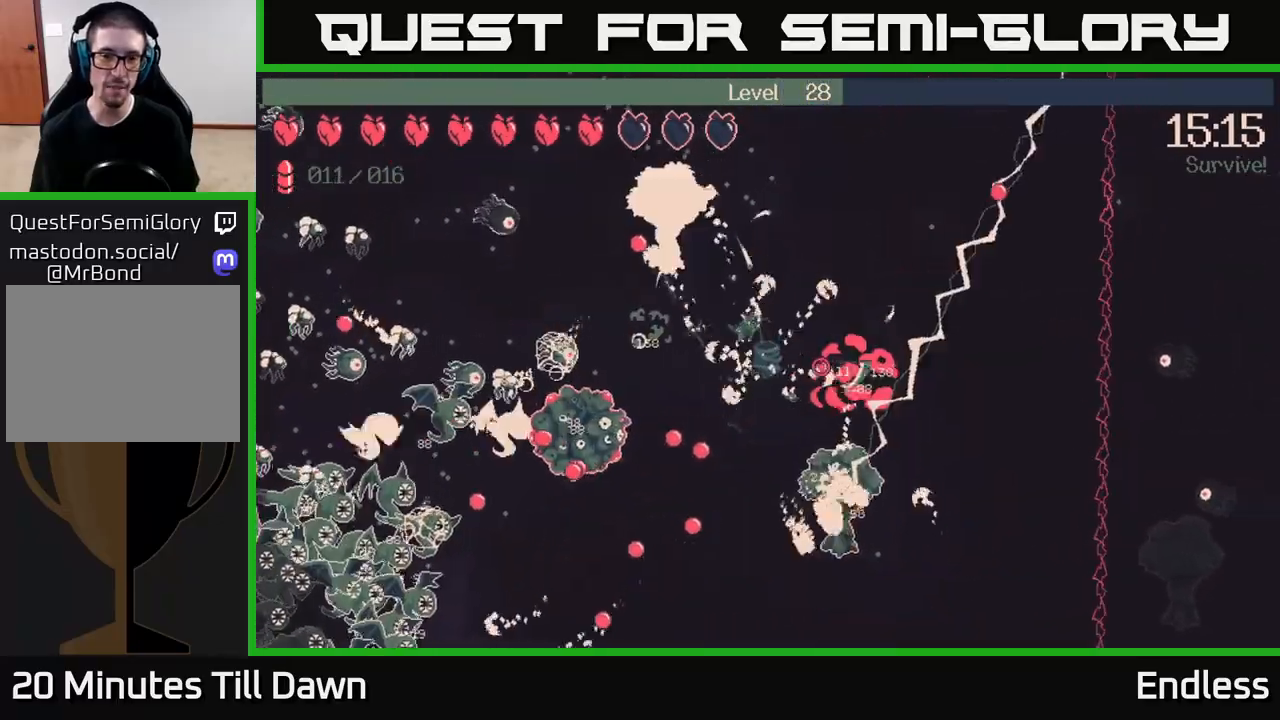
{"buttons": [], "left_stick": "up", "right_stick": "right", "events": [[17, "L2", "down"], [133, "L2", "up"], [217, "left_stick", "up"], [250, "L2", "down"], [417, "L2", "up"]]}
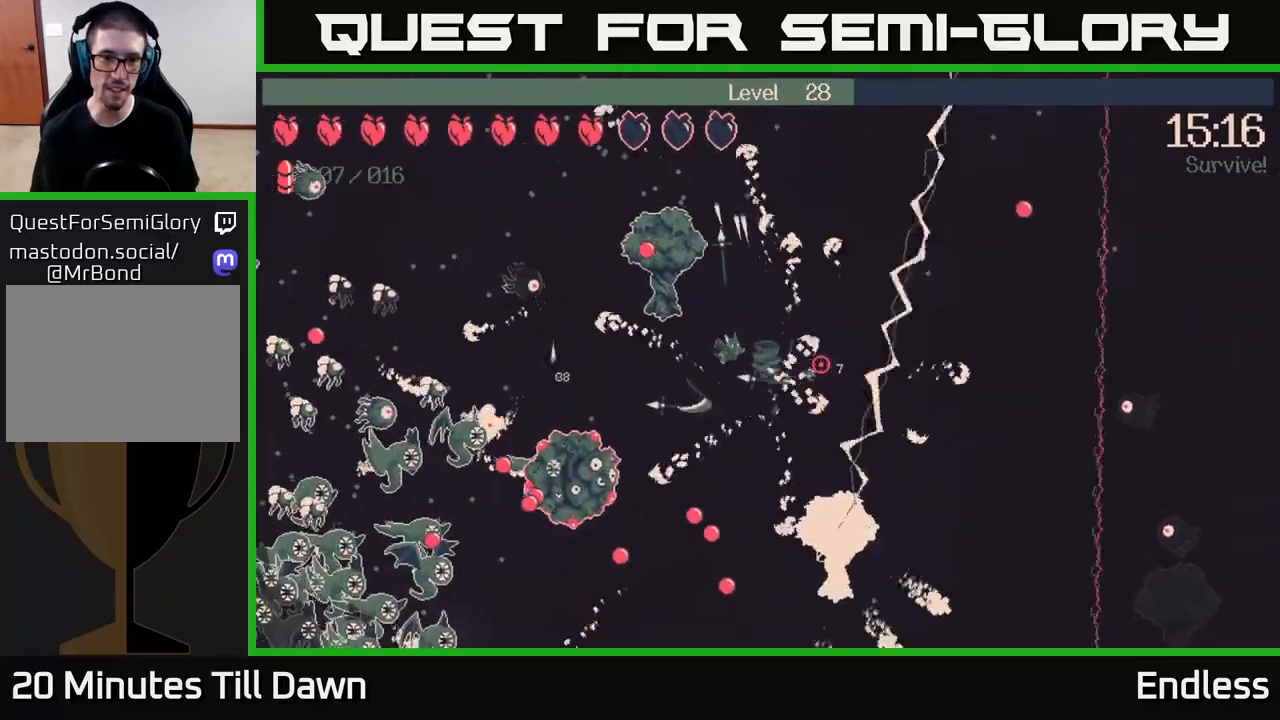
{"buttons": ["L2"], "left_stick": "up", "right_stick": "right", "events": [[133, "L2", "down"], [250, "L2", "up"], [383, "L2", "down"]]}
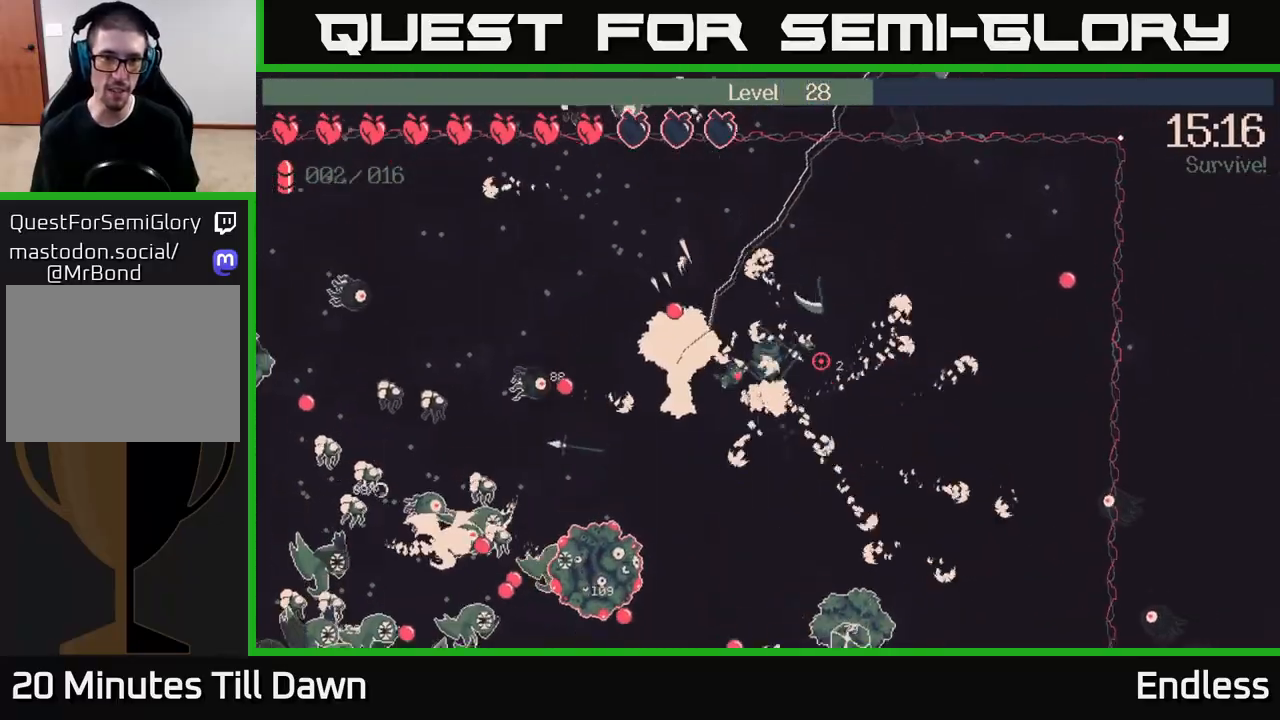
{"buttons": [], "left_stick": "up-left", "right_stick": "right", "events": [[17, "L2", "up"], [317, "left_stick", "up-left"], [333, "L2", "down"], [467, "L2", "up"]]}
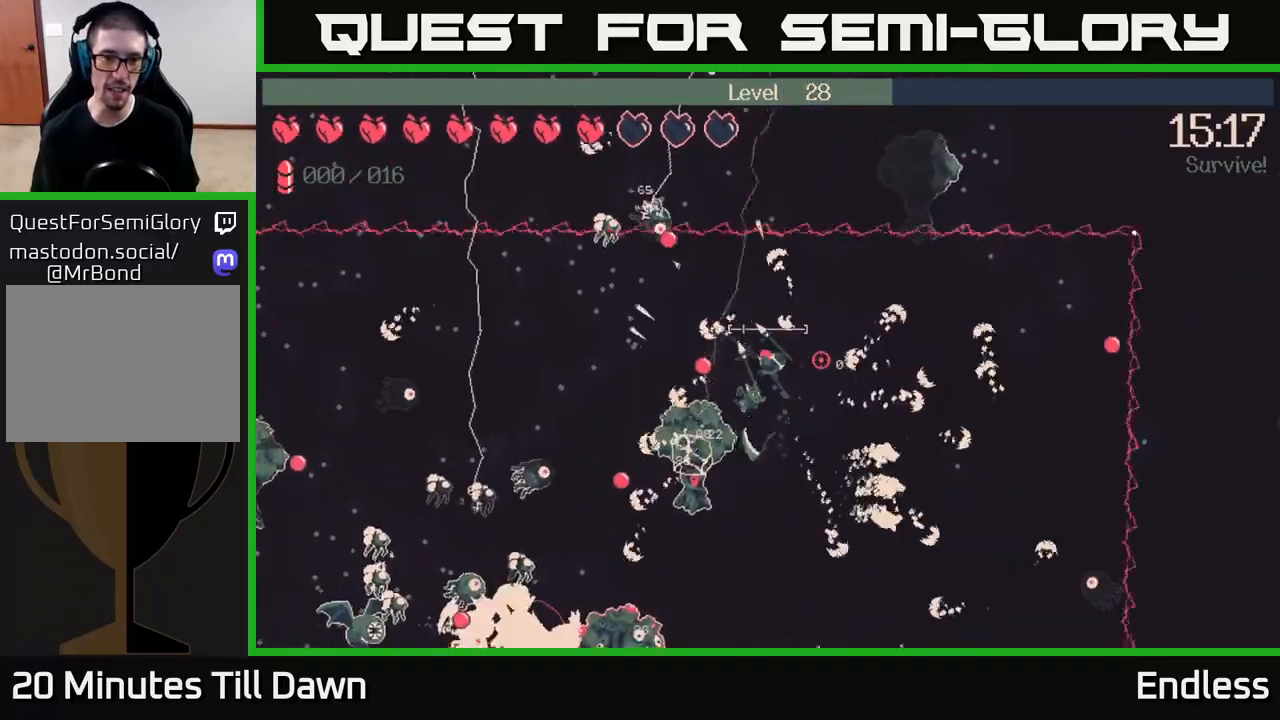
{"buttons": [], "left_stick": "left", "right_stick": "right", "events": [[33, "left_stick", "left"]]}
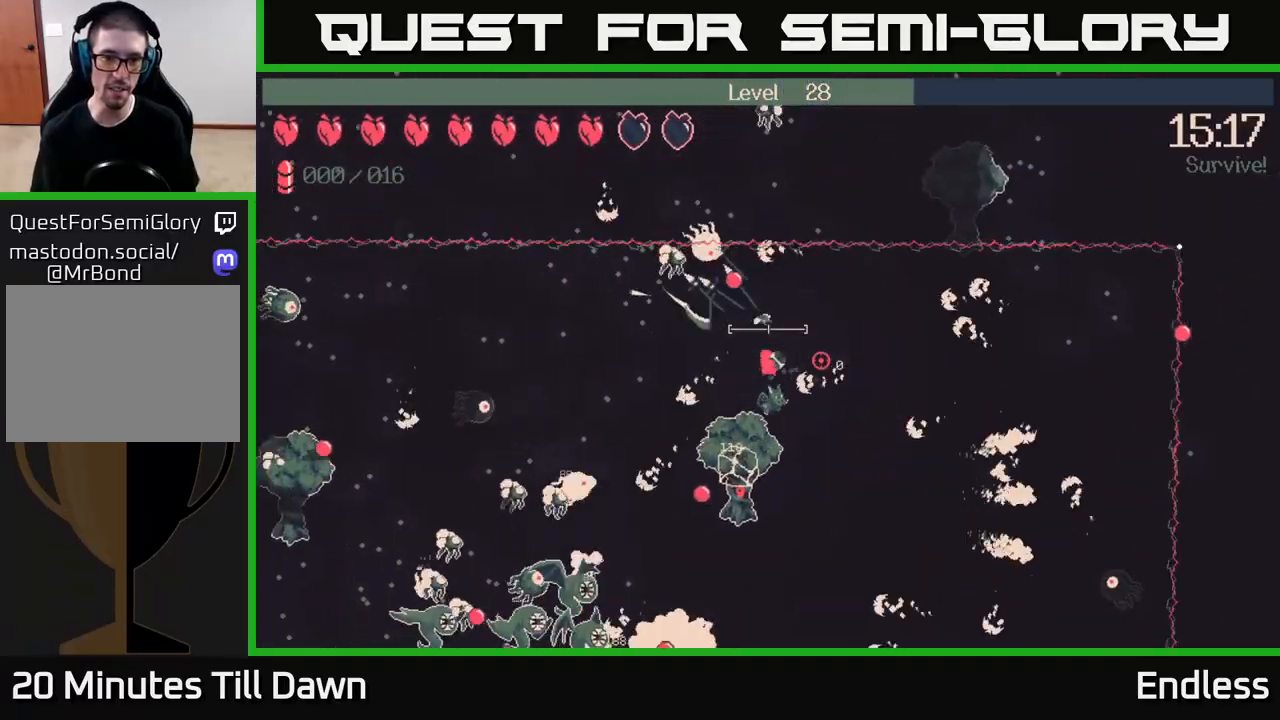
{"buttons": [], "left_stick": "left", "right_stick": "right", "events": [[350, "L2", "down"], [467, "L2", "up"]]}
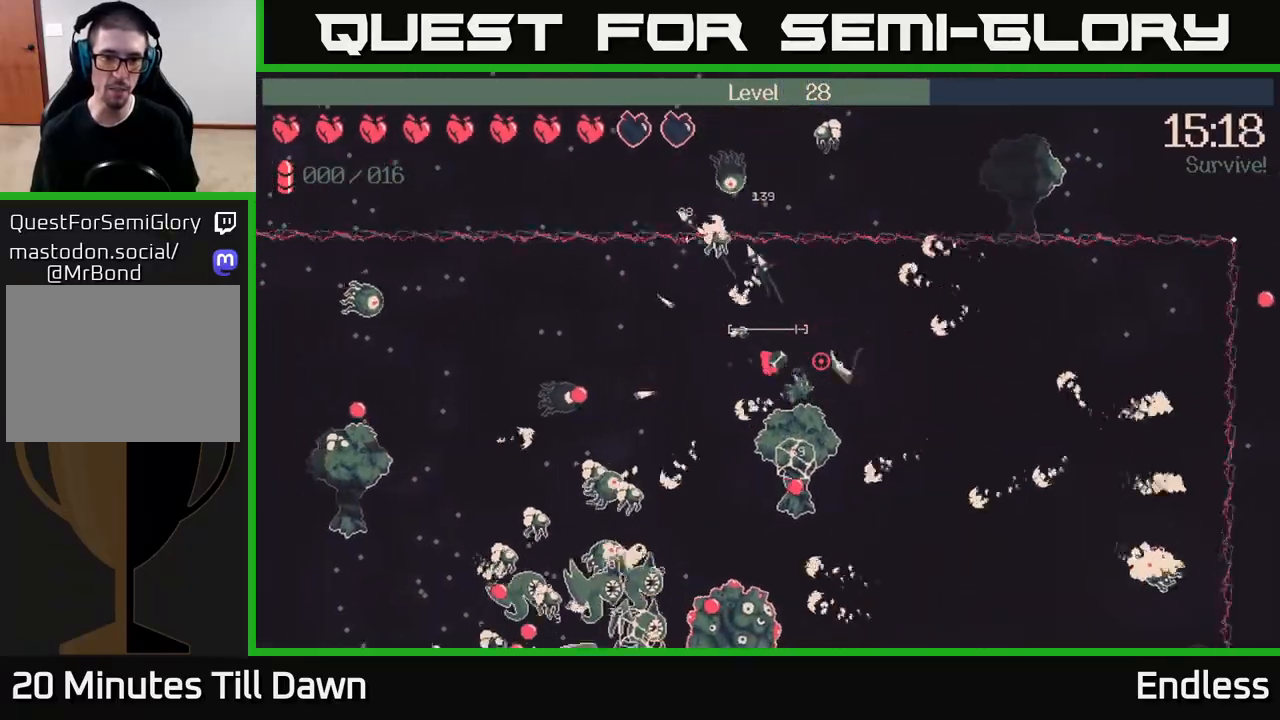
{"buttons": ["L2"], "left_stick": "up-left", "right_stick": "right", "events": [[67, "L2", "down"], [150, "L2", "up"], [250, "L2", "down"], [333, "L2", "up"], [417, "L2", "down"], [450, "left_stick", "up-left"]]}
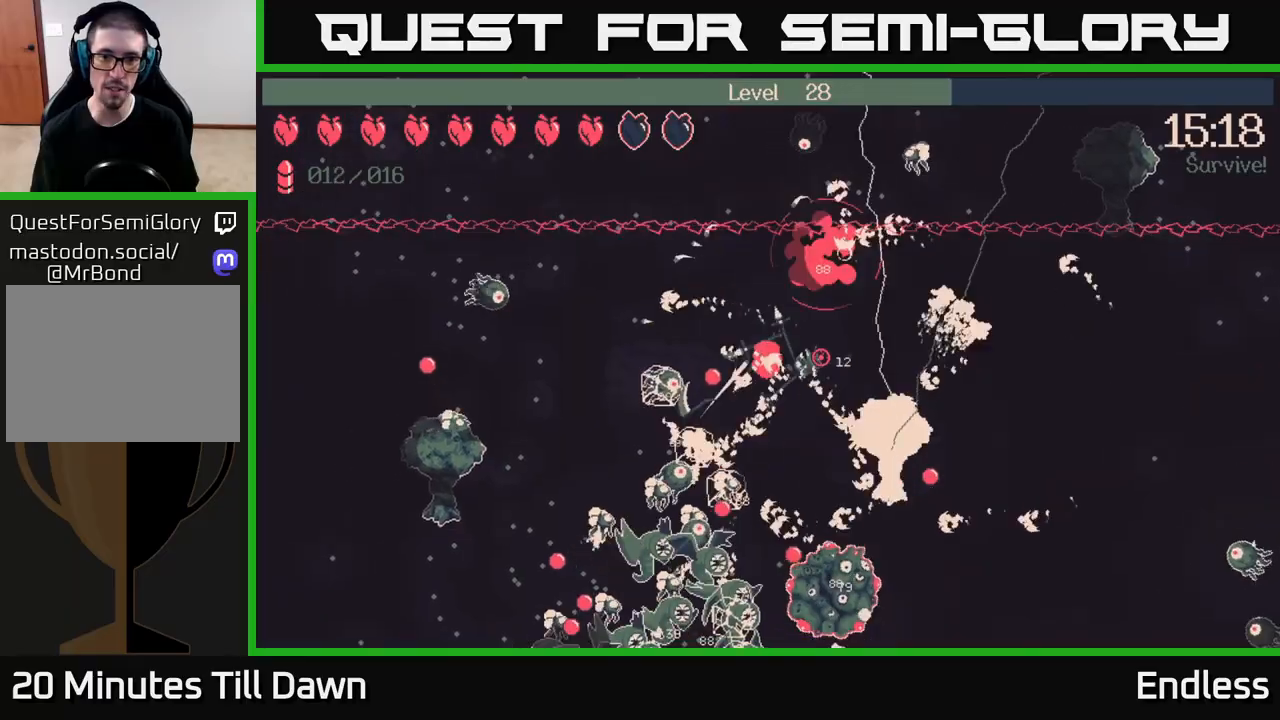
{"buttons": [], "left_stick": "left", "right_stick": "right", "events": [[17, "L2", "up"], [83, "L2", "down"], [217, "L2", "up"], [350, "L2", "down"], [383, "left_stick", "left"], [467, "L2", "up"]]}
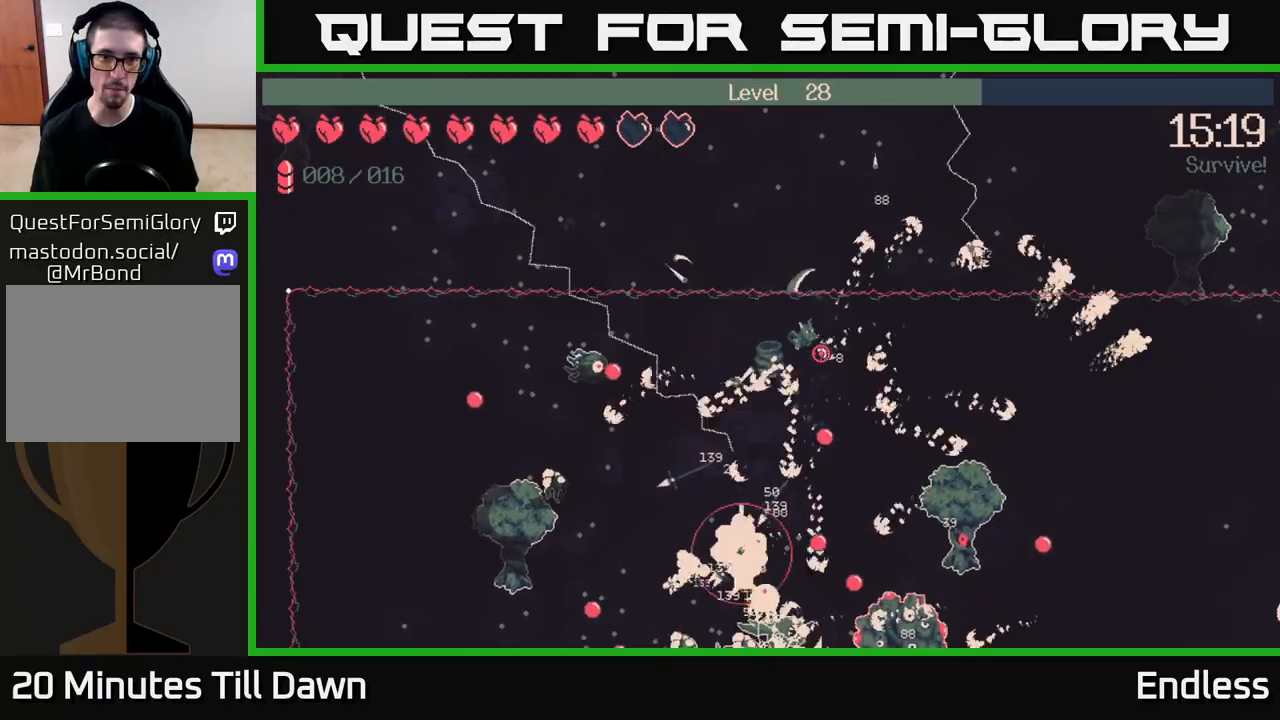
{"buttons": [], "left_stick": "down", "right_stick": "right", "events": [[83, "L2", "down"], [183, "L2", "up"], [283, "L2", "down"], [367, "left_stick", "down"], [417, "L2", "up"]]}
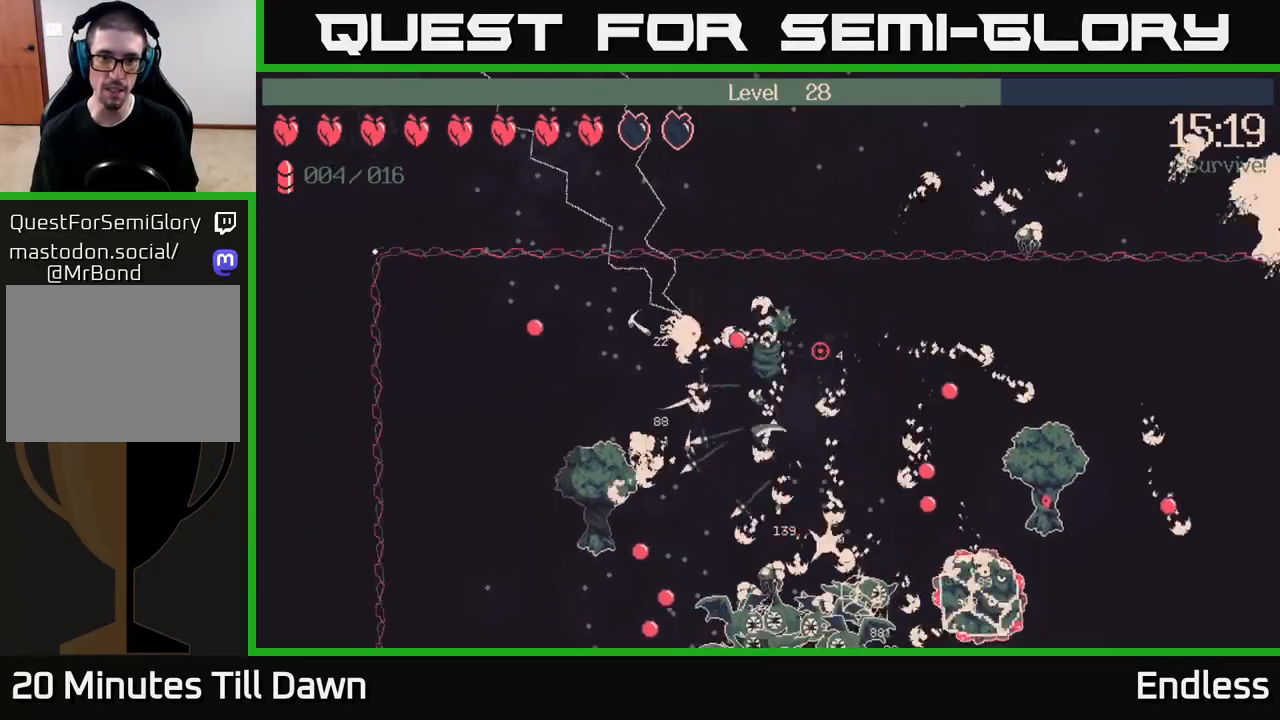
{"buttons": ["L2"], "left_stick": "down-left", "right_stick": "right", "events": [[133, "L2", "down"], [183, "left_stick", "down-left"], [283, "L2", "up"], [383, "L2", "down"]]}
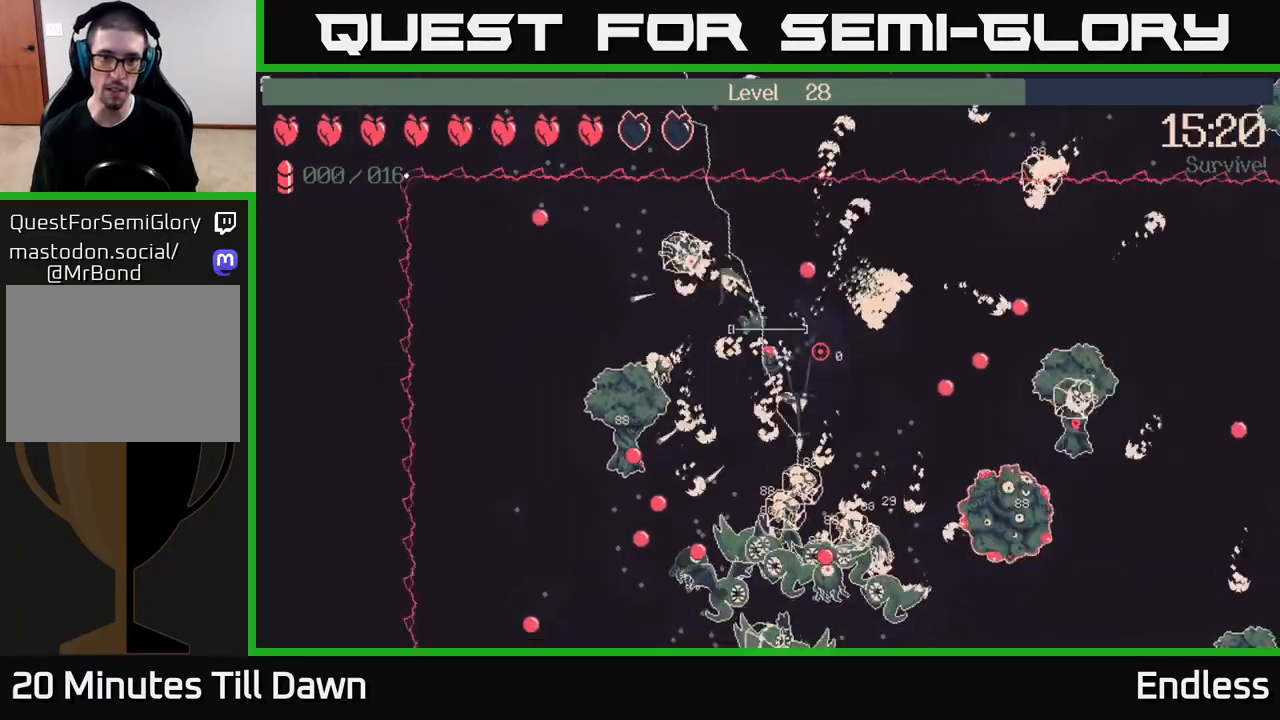
{"buttons": ["L2"], "left_stick": "down", "right_stick": "right", "events": [[17, "L2", "up"], [83, "left_stick", "down"], [167, "L2", "down"], [250, "left_stick", "down-left"], [300, "L2", "up"], [400, "L2", "down"], [400, "left_stick", "down"]]}
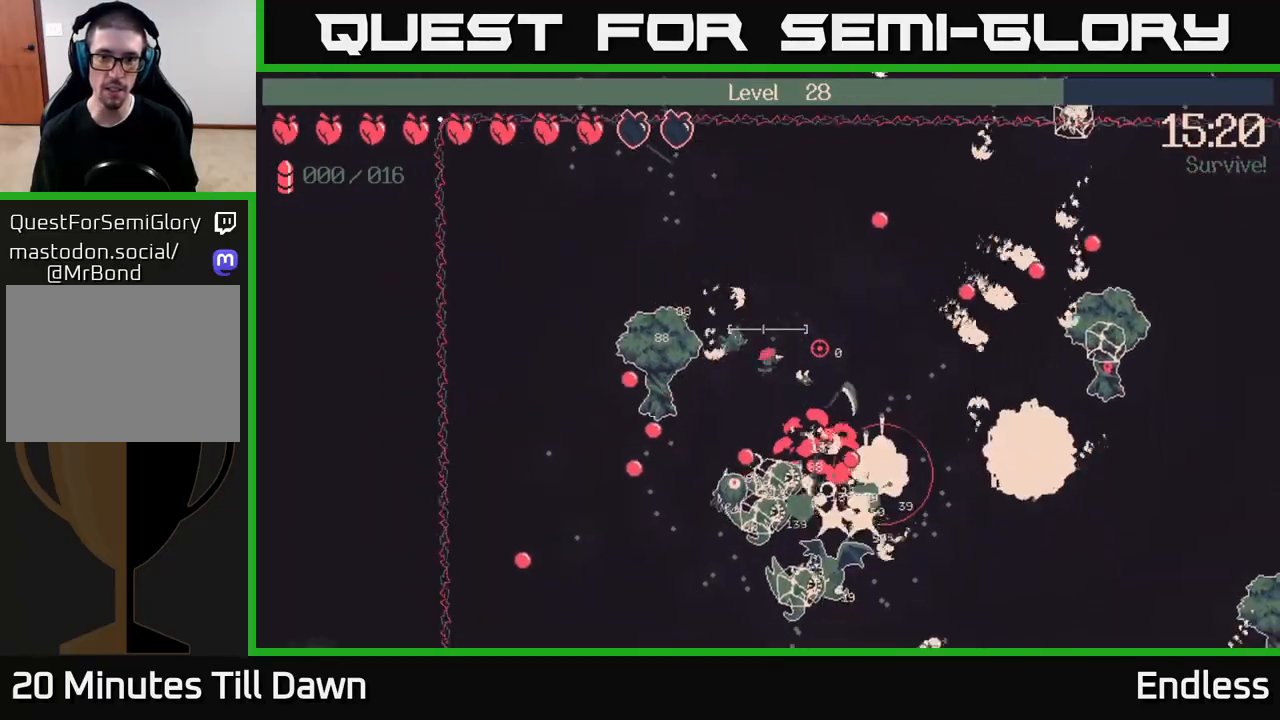
{"buttons": ["L2"], "left_stick": "right", "right_stick": "right", "events": [[50, "L2", "up"], [67, "left_stick", "center"], [117, "left_stick", "up"], [150, "L2", "down"], [217, "left_stick", "up-right"], [283, "L2", "up"], [350, "left_stick", "right"], [417, "L2", "down"]]}
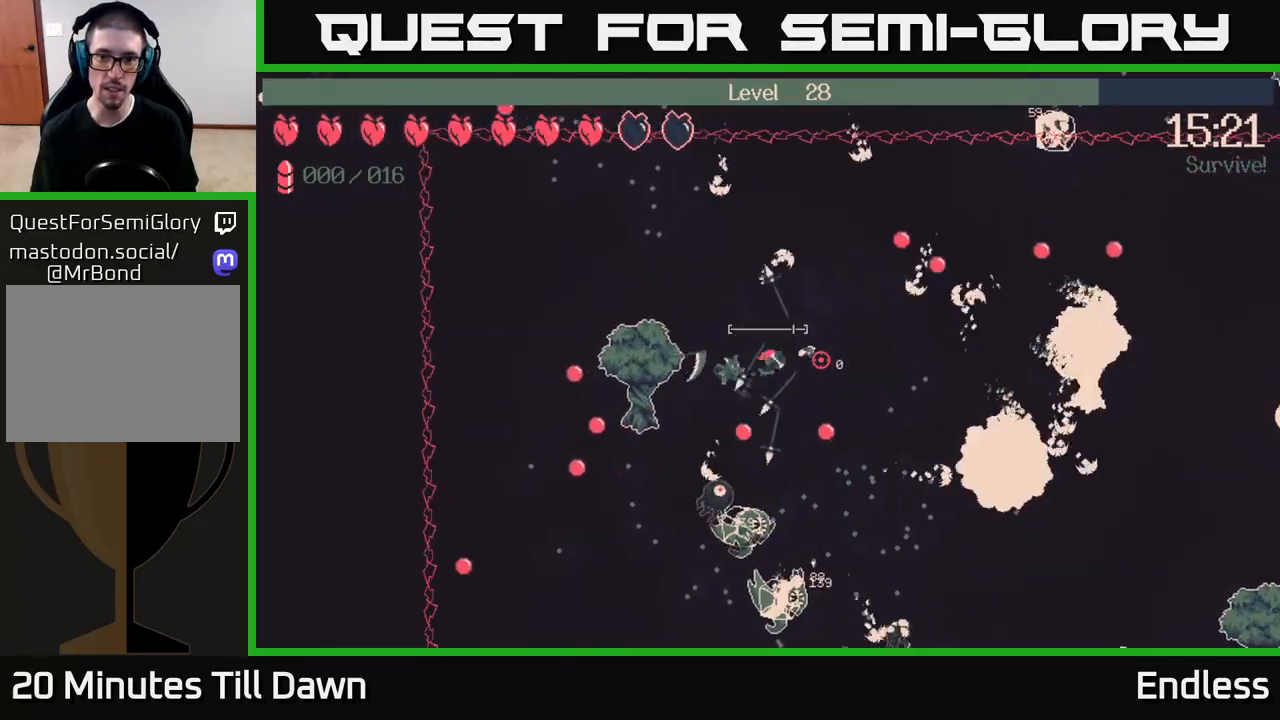
{"buttons": ["L2"], "left_stick": "right", "right_stick": "right", "events": [[33, "L2", "up"], [150, "L2", "down"], [267, "L2", "up"], [417, "L2", "down"]]}
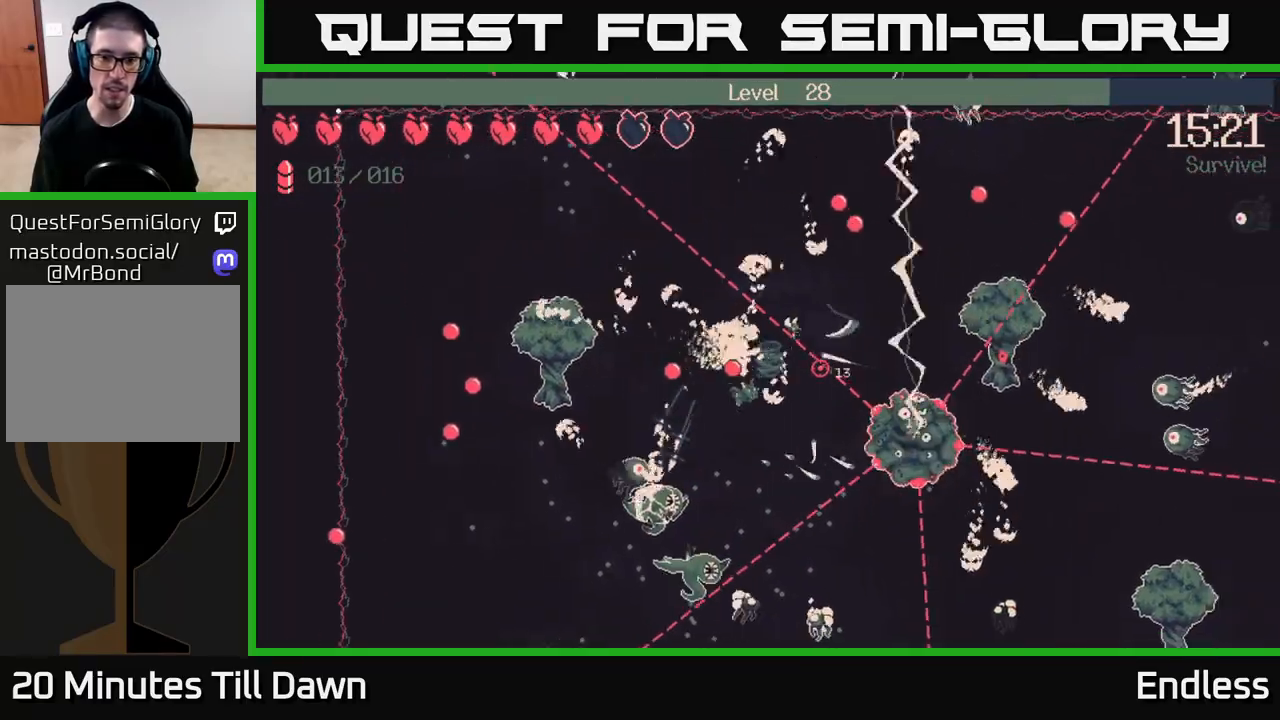
{"buttons": ["L2"], "left_stick": "down", "right_stick": "right", "events": [[133, "left_stick", "down"], [150, "L2", "up"], [233, "L2", "down"], [367, "L2", "up"], [483, "L2", "down"]]}
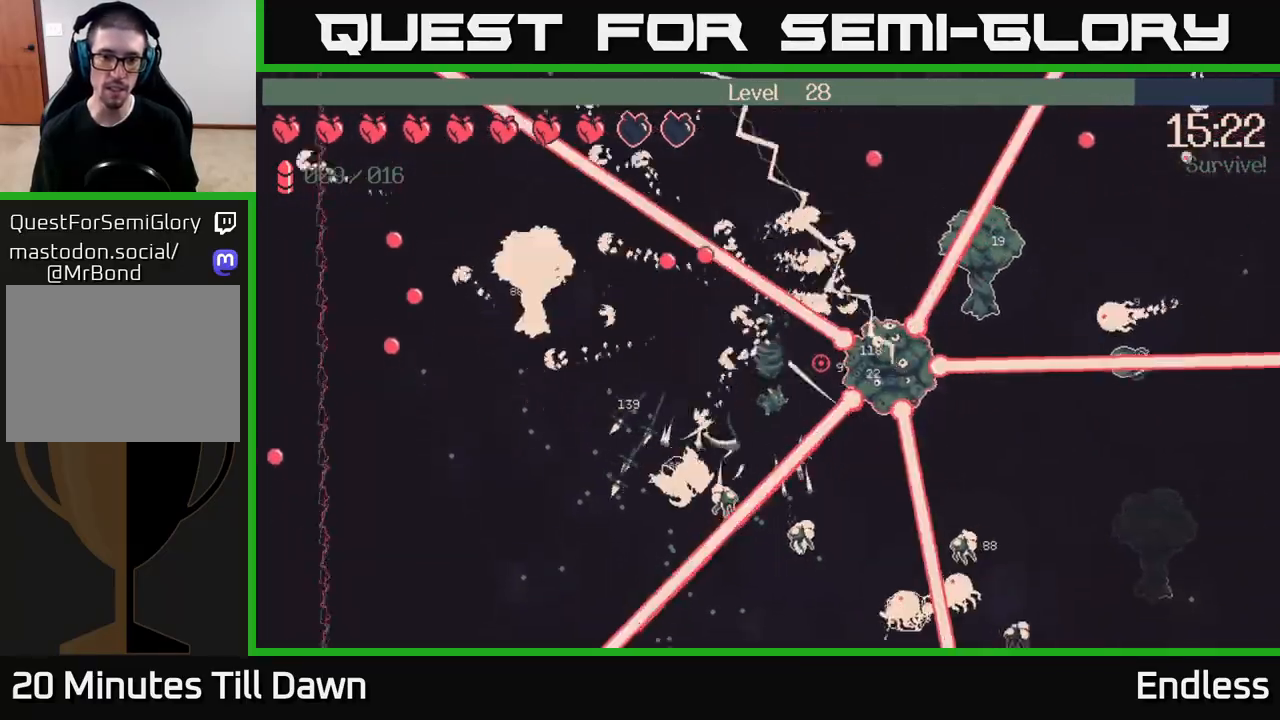
{"buttons": [], "left_stick": "left", "right_stick": "right", "events": [[133, "L2", "up"], [233, "L2", "down"], [267, "left_stick", "up-right"], [333, "left_stick", "up-left"], [383, "L2", "up"], [433, "left_stick", "left"]]}
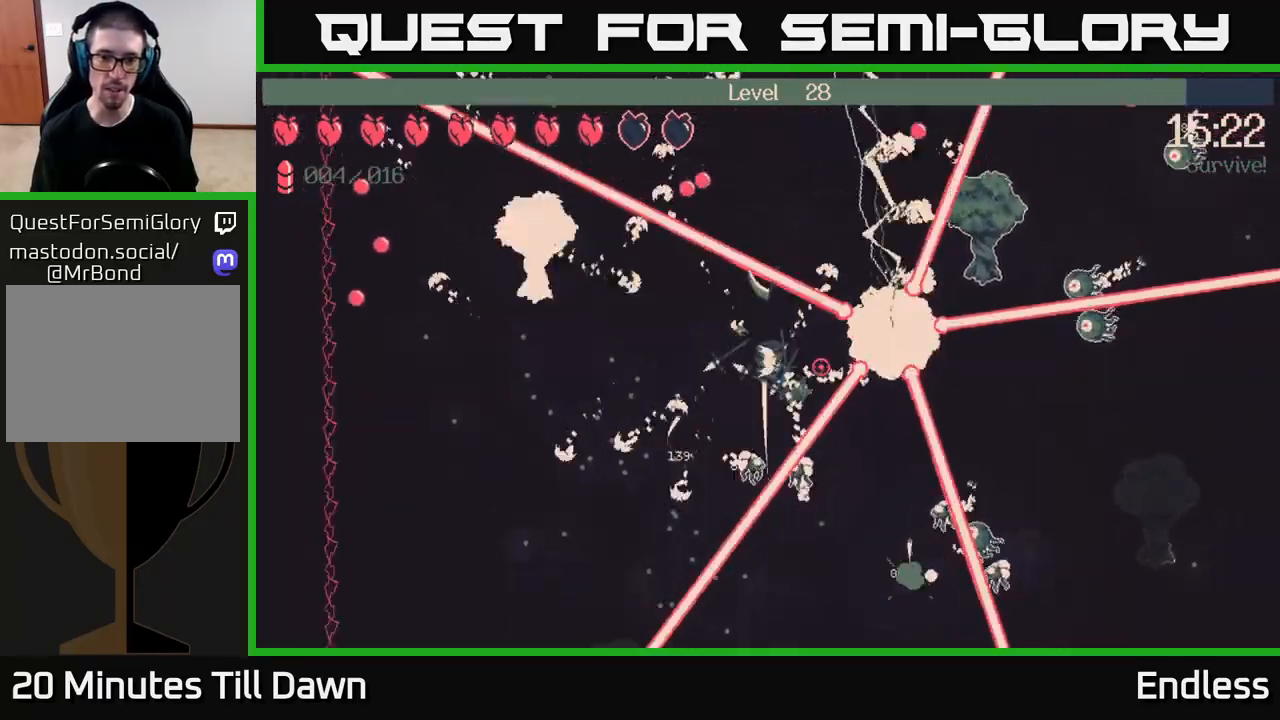
{"buttons": [], "left_stick": "down-left", "right_stick": "right", "events": [[17, "L2", "down"], [150, "L2", "up"], [267, "L2", "down"], [367, "left_stick", "down-left"], [400, "L2", "up"]]}
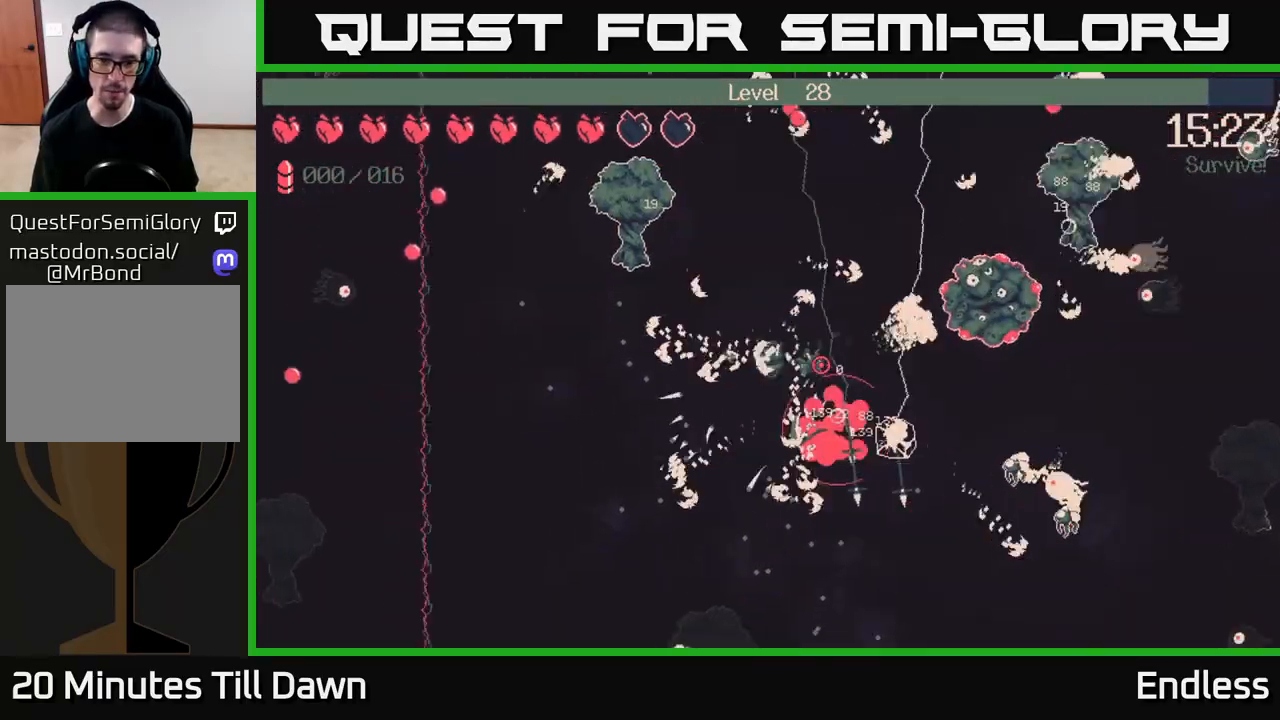
{"buttons": [], "left_stick": "down-right", "right_stick": "right", "events": [[17, "L2", "down"], [167, "L2", "up"], [350, "left_stick", "down"], [450, "left_stick", "down-right"]]}
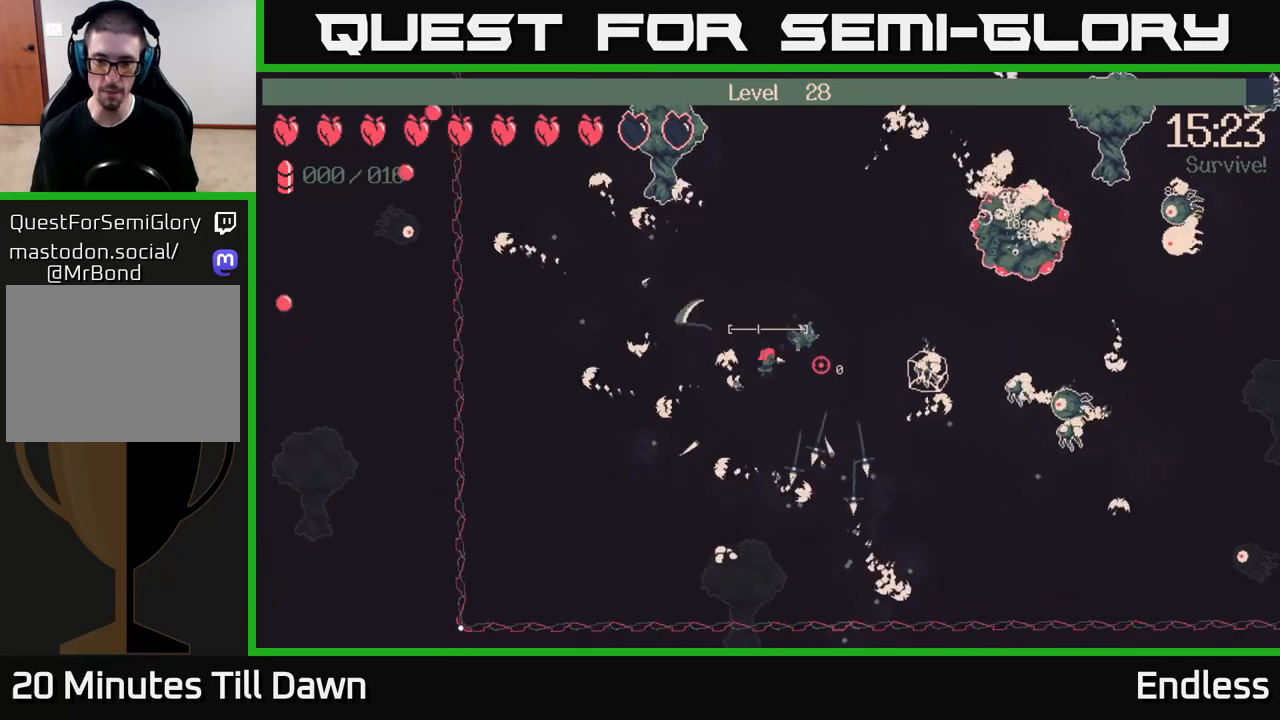
{"buttons": [], "left_stick": "down-right", "right_stick": "right", "events": [[83, "L2", "down"], [250, "L2", "up"], [350, "L2", "down"], [500, "L2", "up"]]}
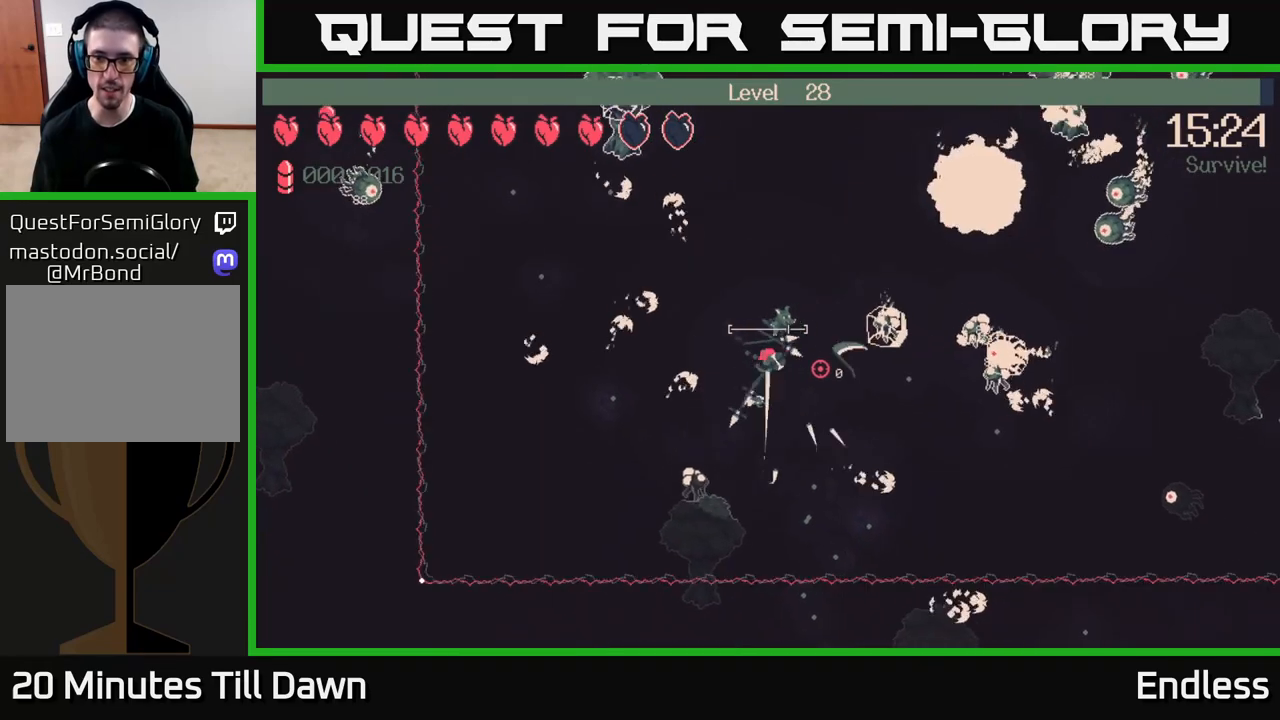
{"buttons": [], "left_stick": "down-right", "right_stick": "right", "events": [[67, "L2", "down"], [217, "L2", "up"], [300, "L2", "down"], [433, "L2", "up"]]}
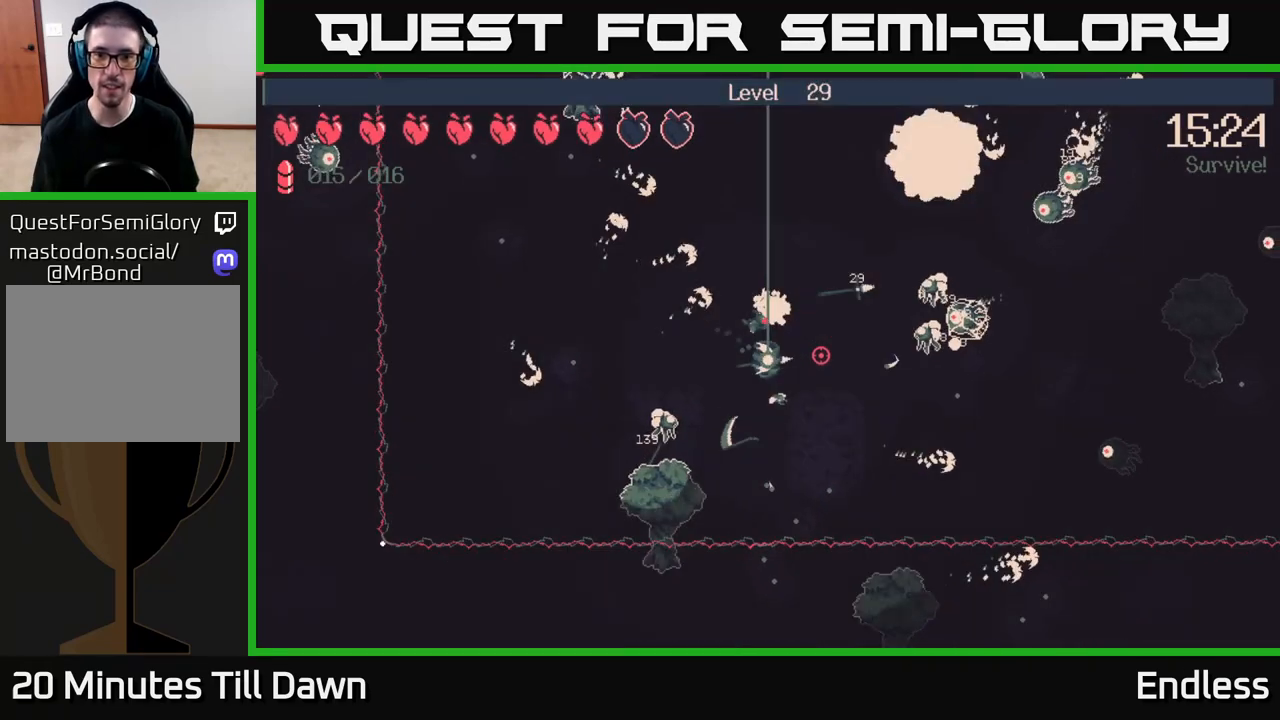
{"buttons": [], "left_stick": "center", "right_stick": "center", "events": [[33, "L2", "down"], [133, "L2", "up"], [267, "L2", "down"], [367, "L2", "up"], [400, "left_stick", "center"], [450, "right_stick", "center"]]}
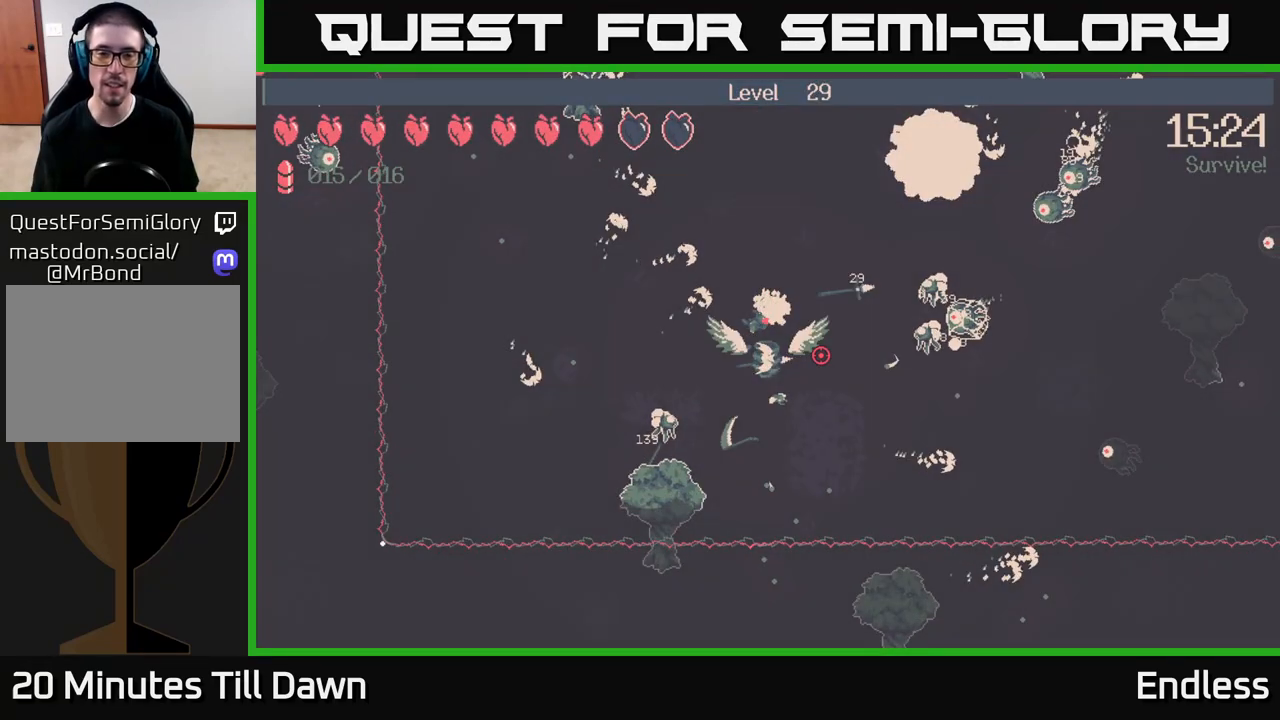
{"buttons": [], "left_stick": "center", "right_stick": "center", "events": []}
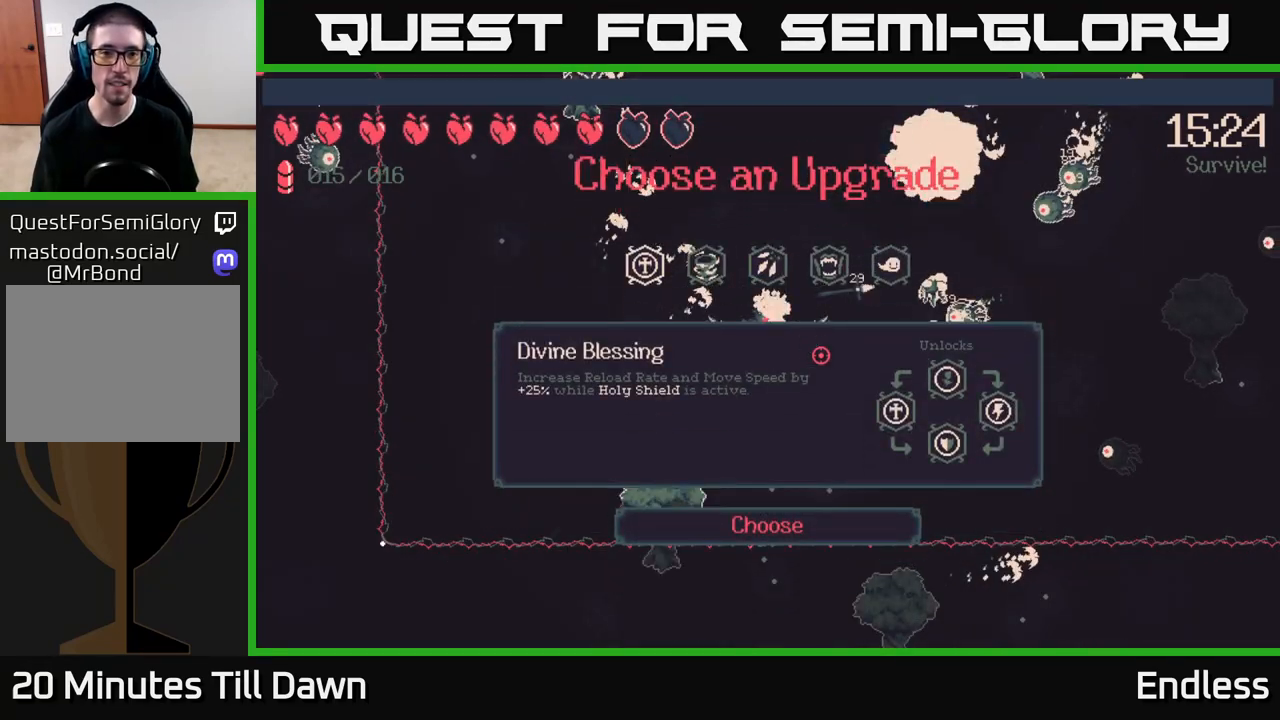
{"buttons": ["DPAD_RIGHT"], "left_stick": "center", "right_stick": "center", "events": [[267, "DPAD_RIGHT", "down"], [367, "DPAD_RIGHT", "up"], [467, "DPAD_RIGHT", "down"]]}
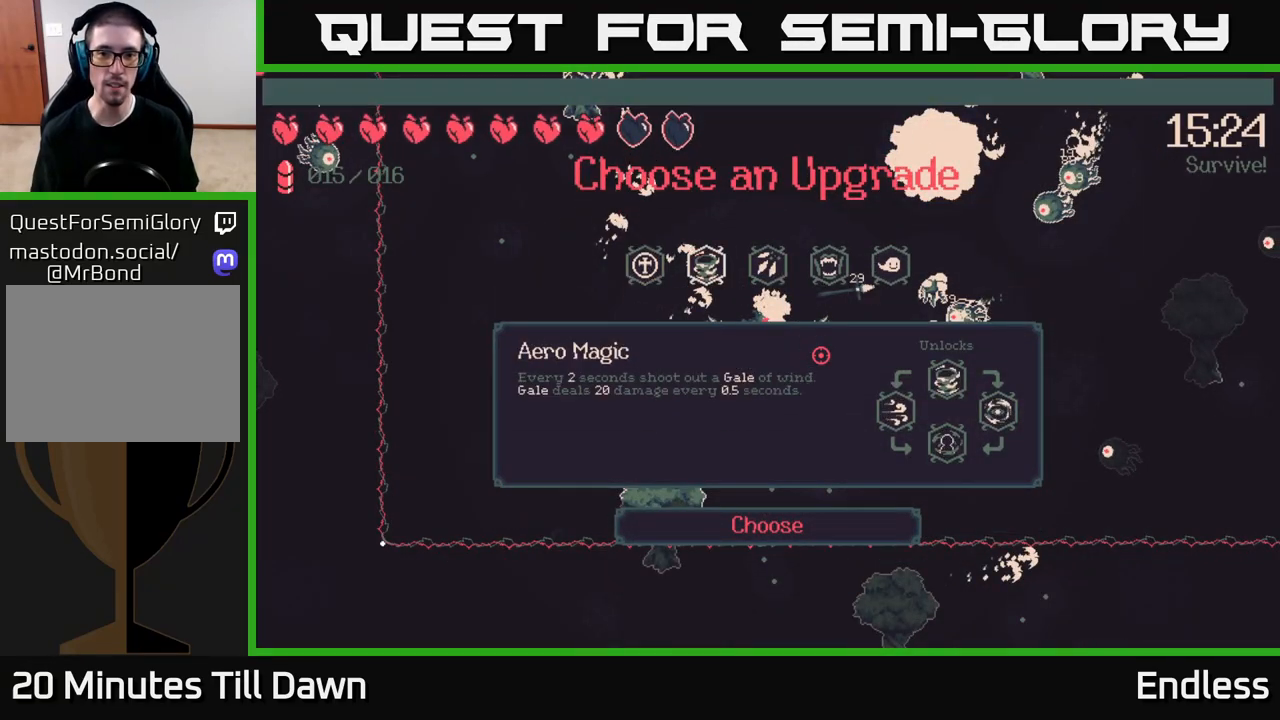
{"buttons": ["DPAD_RIGHT"], "left_stick": "center", "right_stick": "center", "events": [[67, "DPAD_RIGHT", "up"], [133, "DPAD_RIGHT", "down"], [233, "DPAD_RIGHT", "up"], [367, "DPAD_RIGHT", "down"]]}
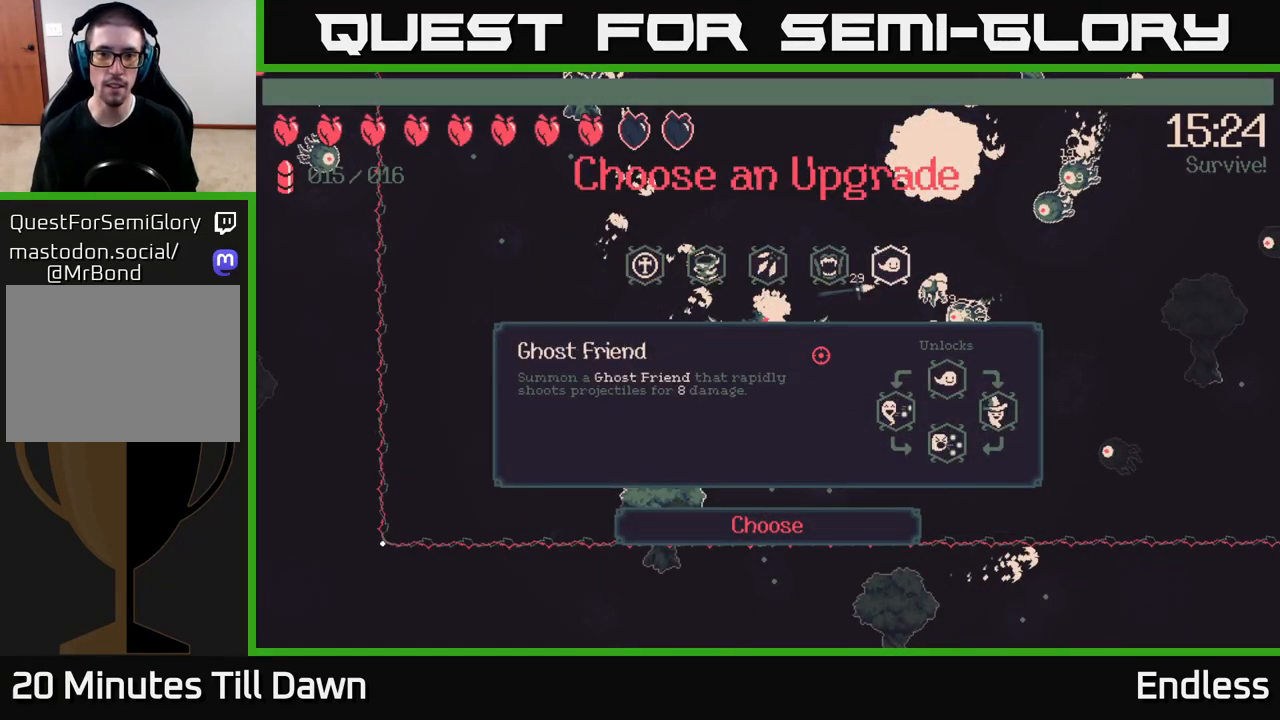
{"buttons": ["DPAD_LEFT"], "left_stick": "center", "right_stick": "center", "events": [[17, "DPAD_RIGHT", "up"], [250, "DPAD_LEFT", "down"], [350, "DPAD_LEFT", "up"], [450, "DPAD_LEFT", "down"]]}
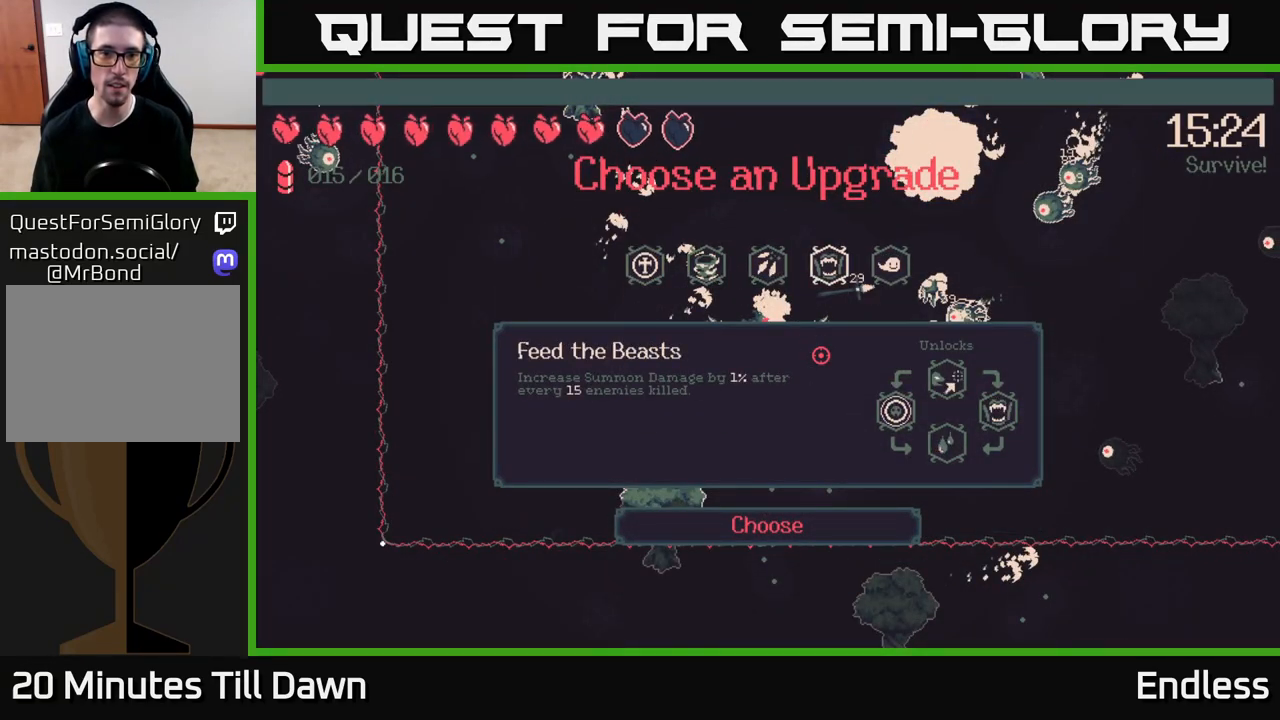
{"buttons": [], "left_stick": "center", "right_stick": "center", "events": [[50, "DPAD_LEFT", "up"], [133, "DPAD_LEFT", "down"], [217, "DPAD_LEFT", "up"], [283, "DPAD_LEFT", "down"], [400, "DPAD_LEFT", "up"]]}